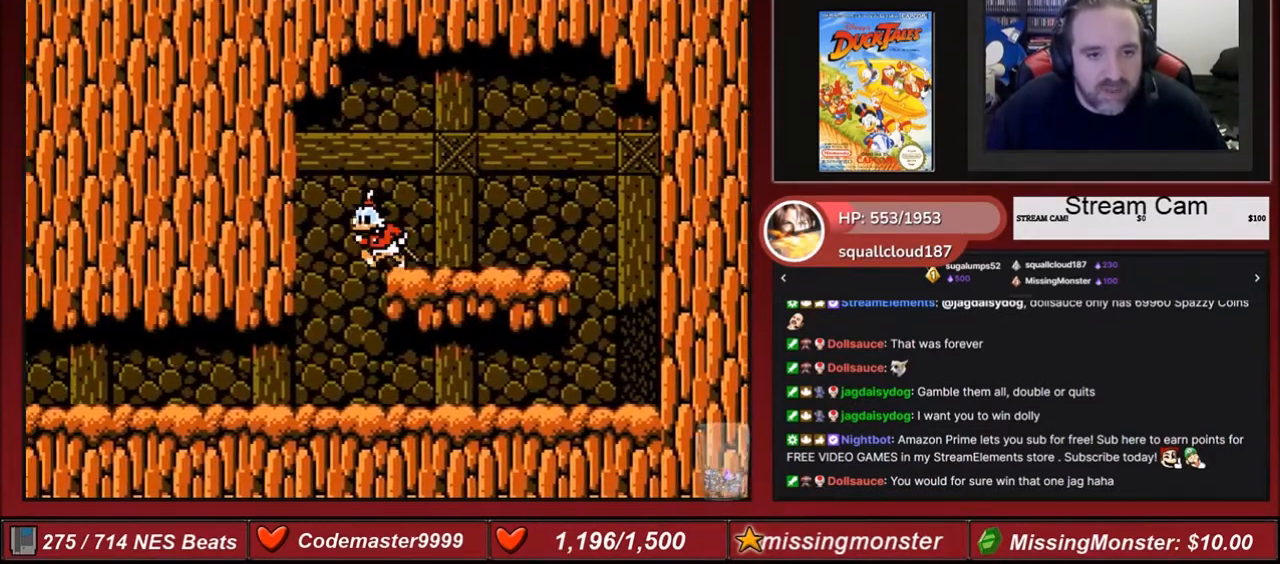
Gameplay with a controller (Nintendo layout); each line is a JSON object with the inputs held at the frame after it. "events" lists button and stick changes between this image and that frame as [ms after this image, input, new state], when the widget could be followed in between. Not read: L3 R3.
{"buttons": ["DPAD_LEFT"], "events": []}
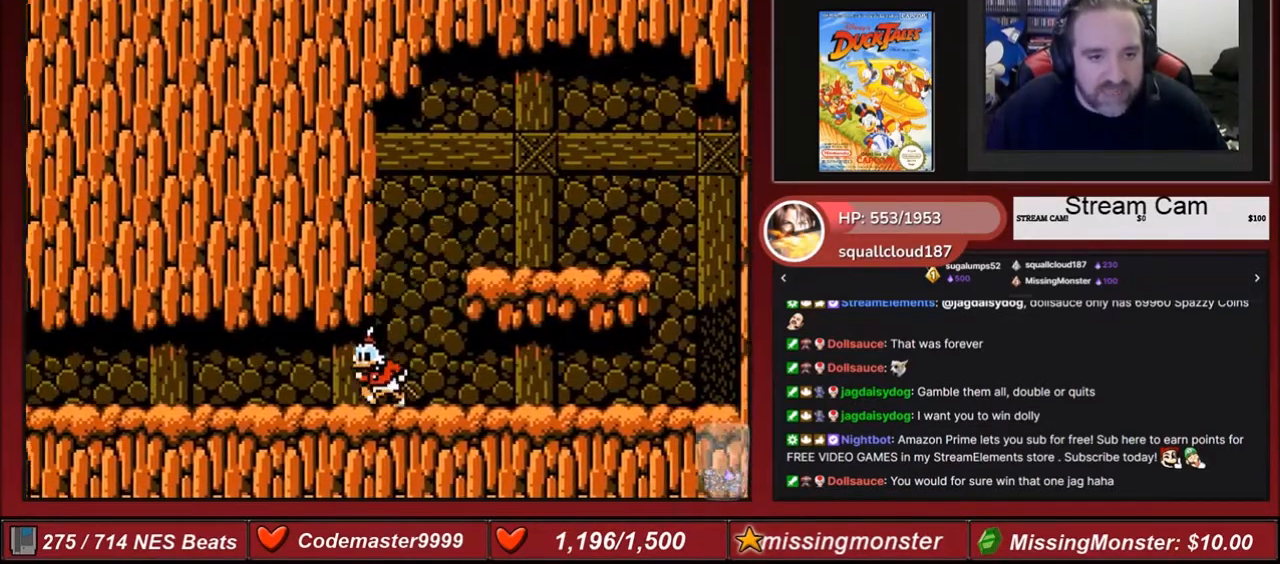
{"buttons": ["DPAD_LEFT"], "events": []}
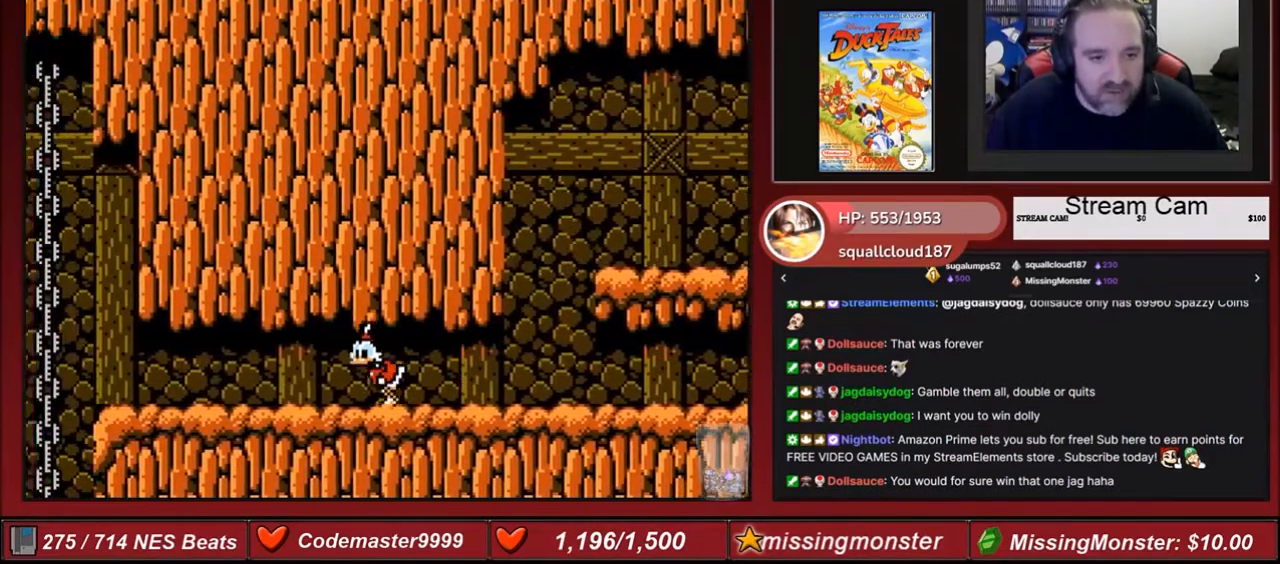
{"buttons": ["DPAD_LEFT"], "events": []}
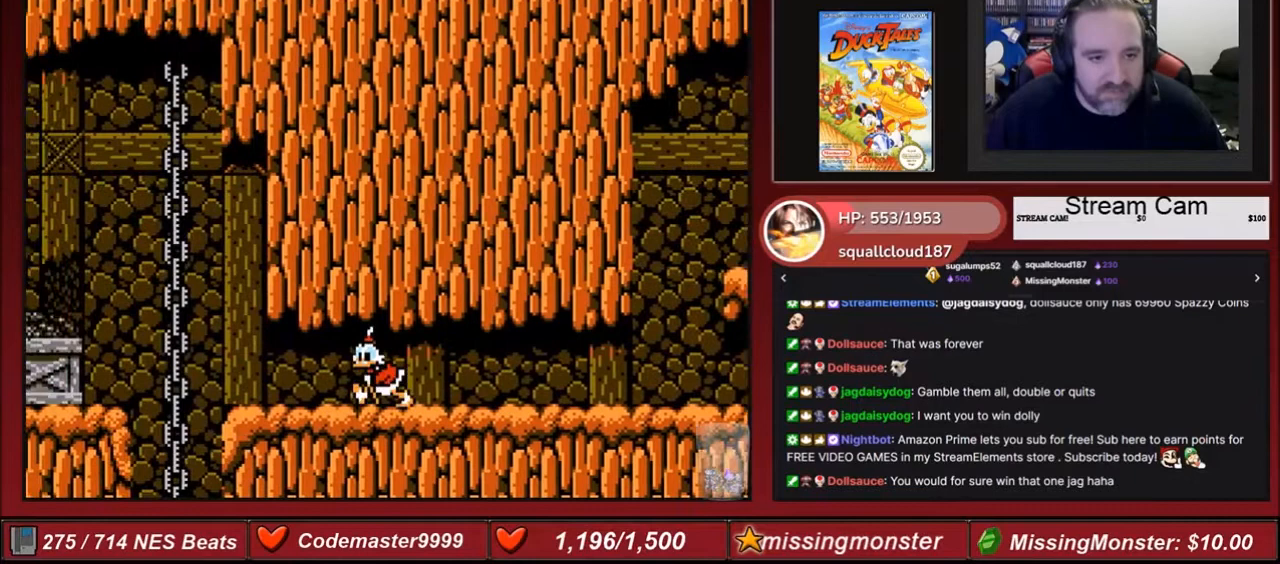
{"buttons": ["DPAD_LEFT"], "events": []}
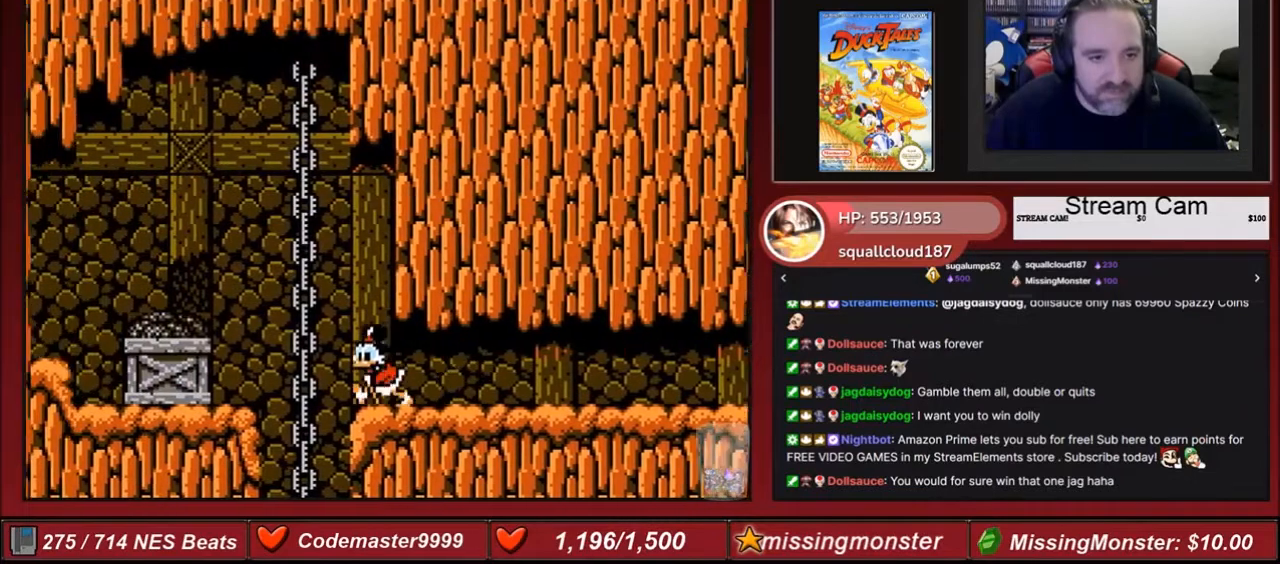
{"buttons": ["A", "DPAD_LEFT"], "events": [[133, "A", "down"]]}
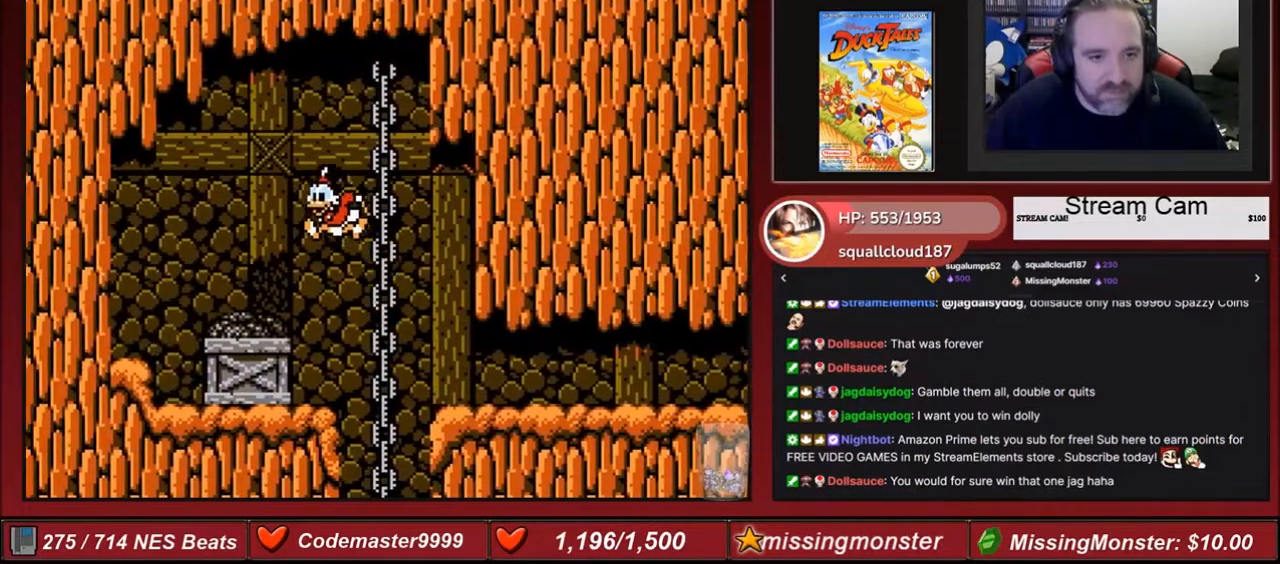
{"buttons": ["DPAD_LEFT"], "events": [[201, "A", "up"]]}
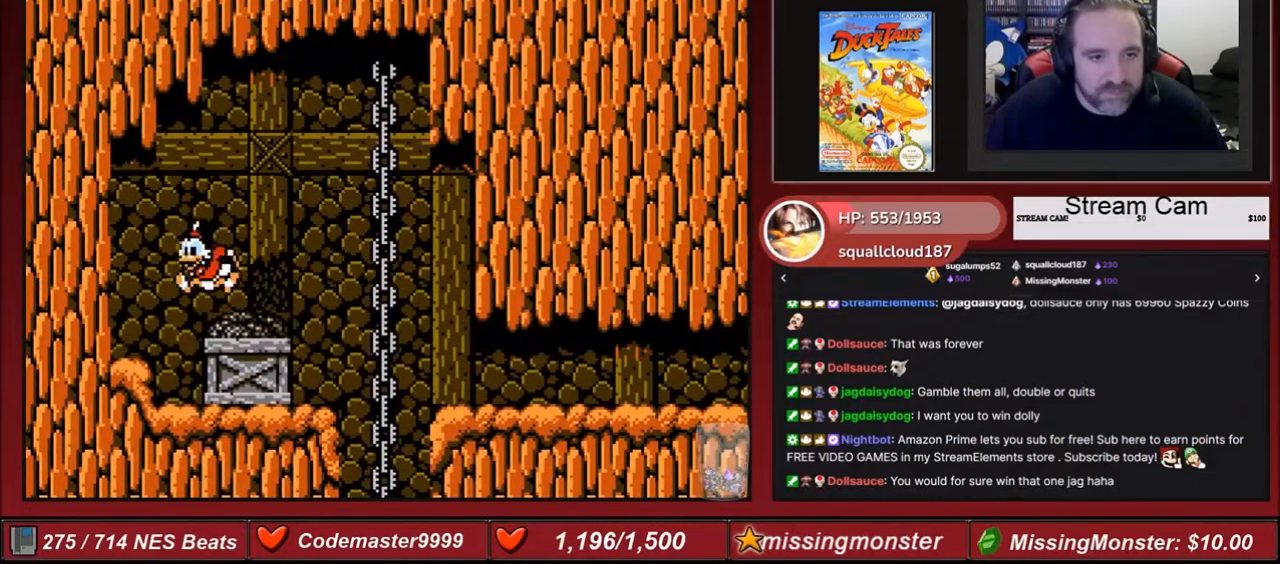
{"buttons": ["DPAD_LEFT"], "events": [[33, "A", "down"], [133, "A", "up"]]}
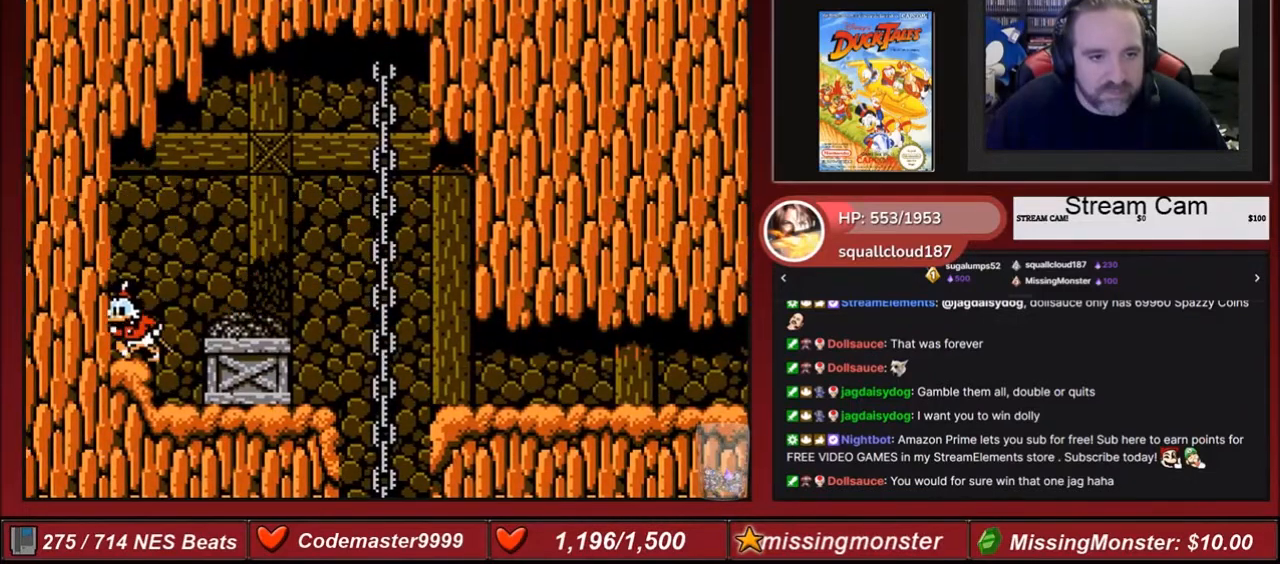
{"buttons": ["DPAD_RIGHT"], "events": [[134, "DPAD_DOWN", "down"], [134, "DPAD_LEFT", "up"], [201, "A", "down"], [201, "DPAD_DOWN", "up"], [201, "DPAD_RIGHT", "down"], [301, "A", "up"]]}
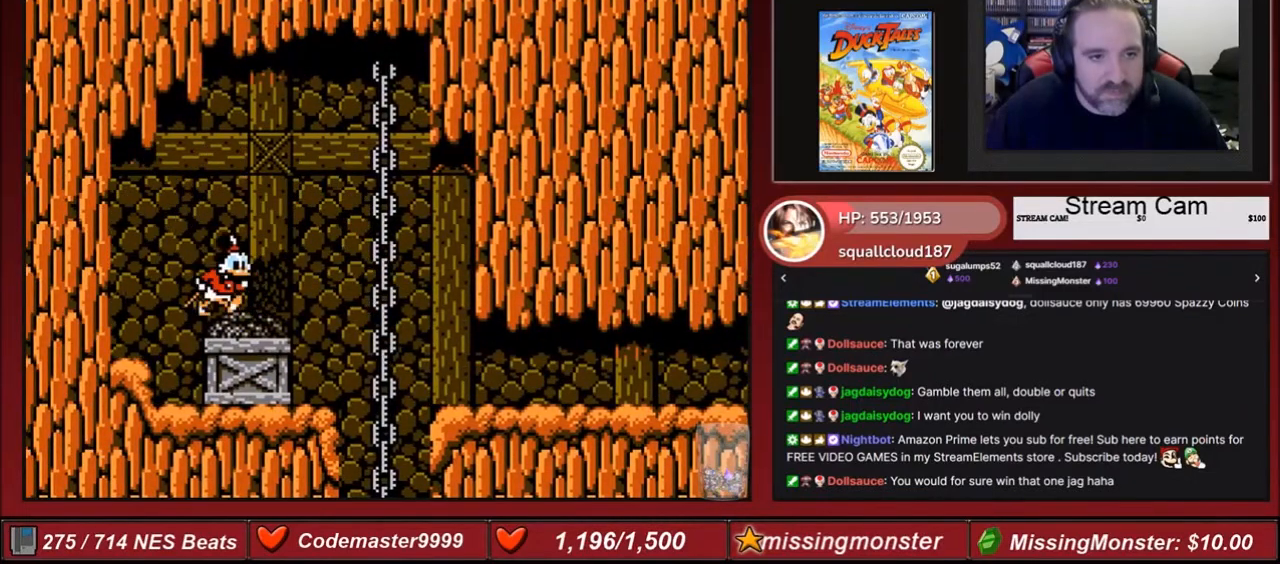
{"buttons": ["A", "DPAD_RIGHT"], "events": [[133, "DPAD_RIGHT", "up"], [267, "DPAD_RIGHT", "down"], [434, "A", "down"]]}
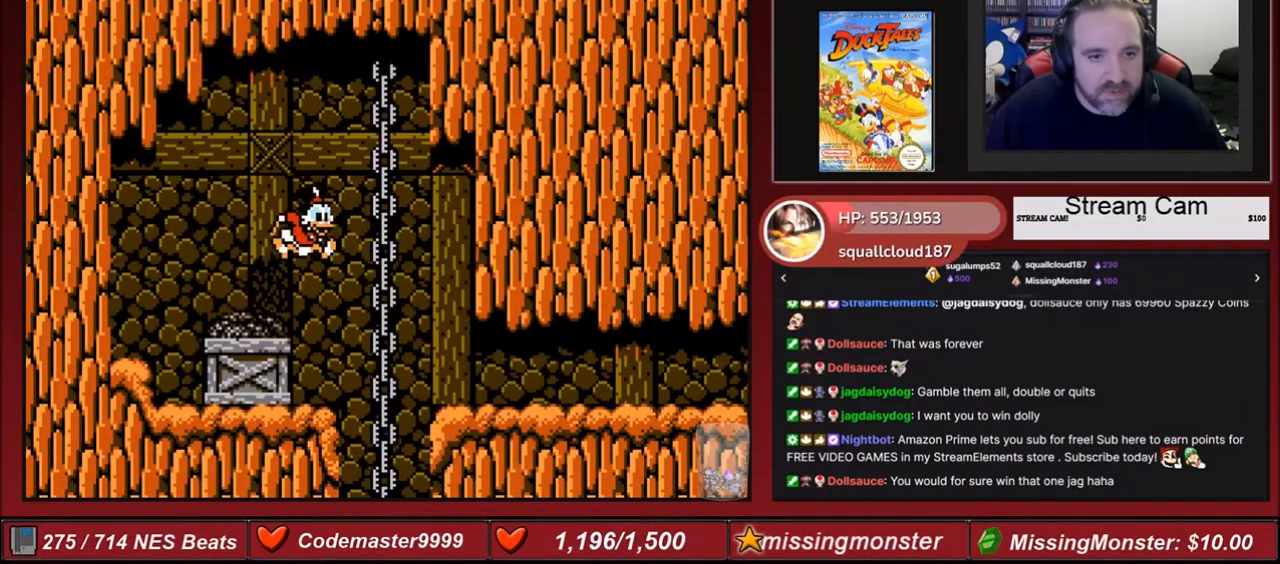
{"buttons": ["DPAD_RIGHT"], "events": [[134, "A", "up"]]}
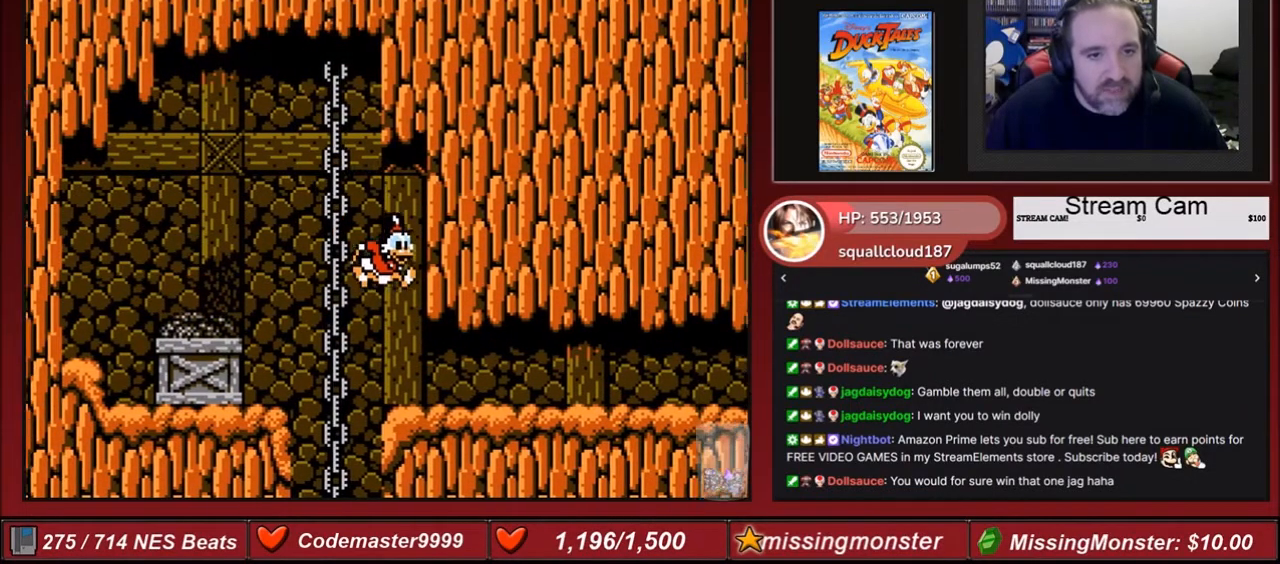
{"buttons": ["DPAD_RIGHT"], "events": []}
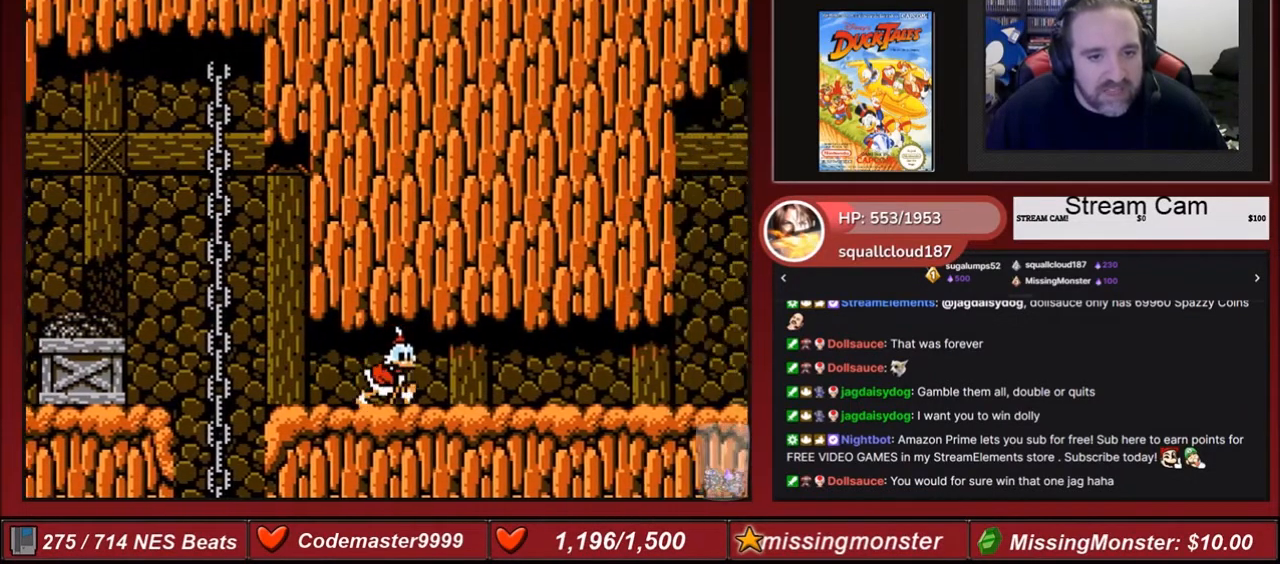
{"buttons": ["DPAD_RIGHT"], "events": []}
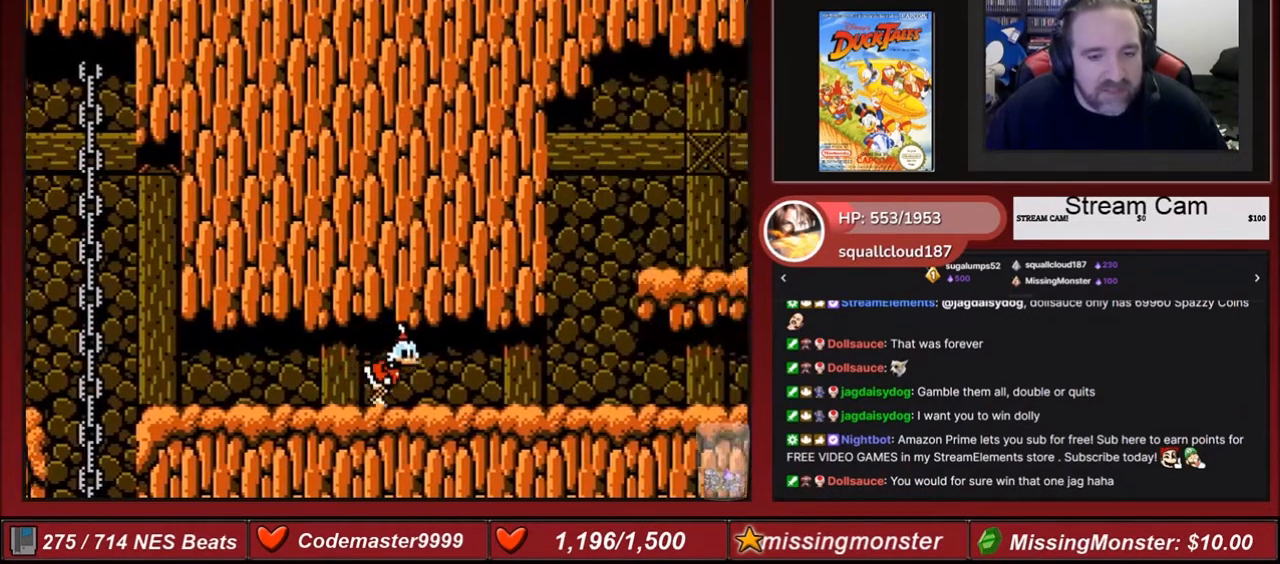
{"buttons": ["DPAD_RIGHT"], "events": []}
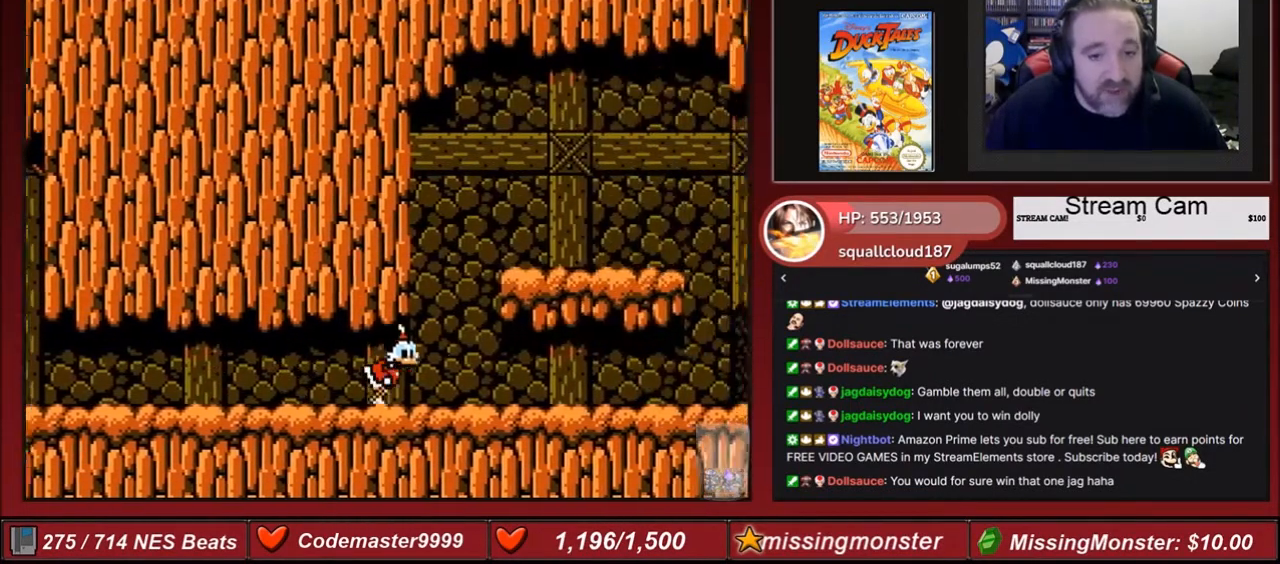
{"buttons": ["DPAD_RIGHT"], "events": []}
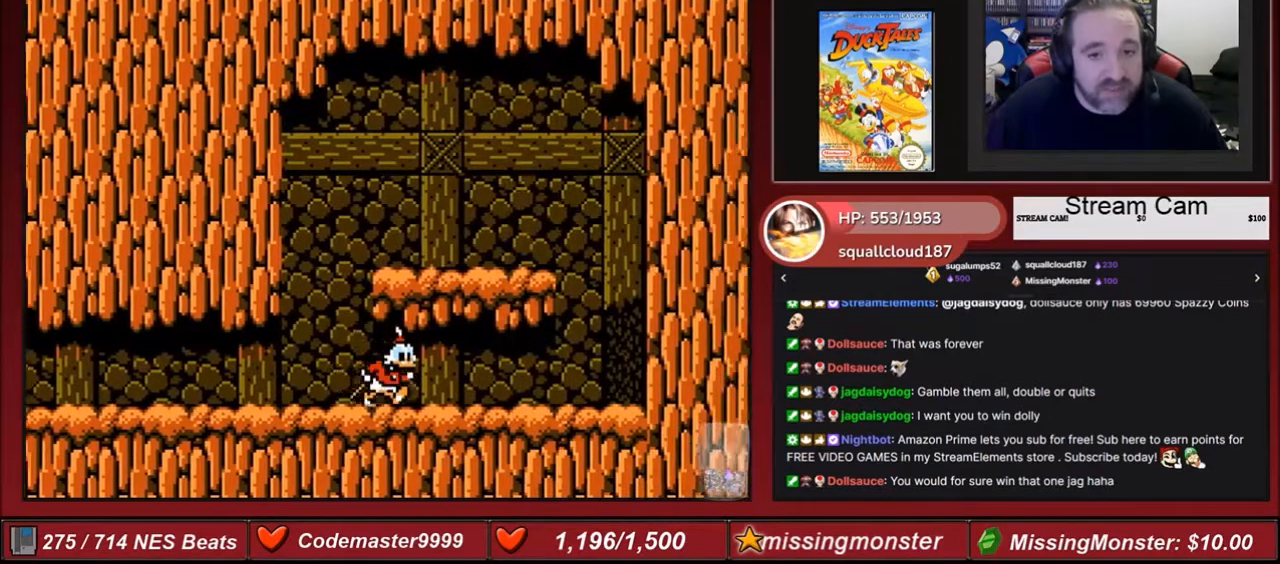
{"buttons": ["DPAD_RIGHT"], "events": []}
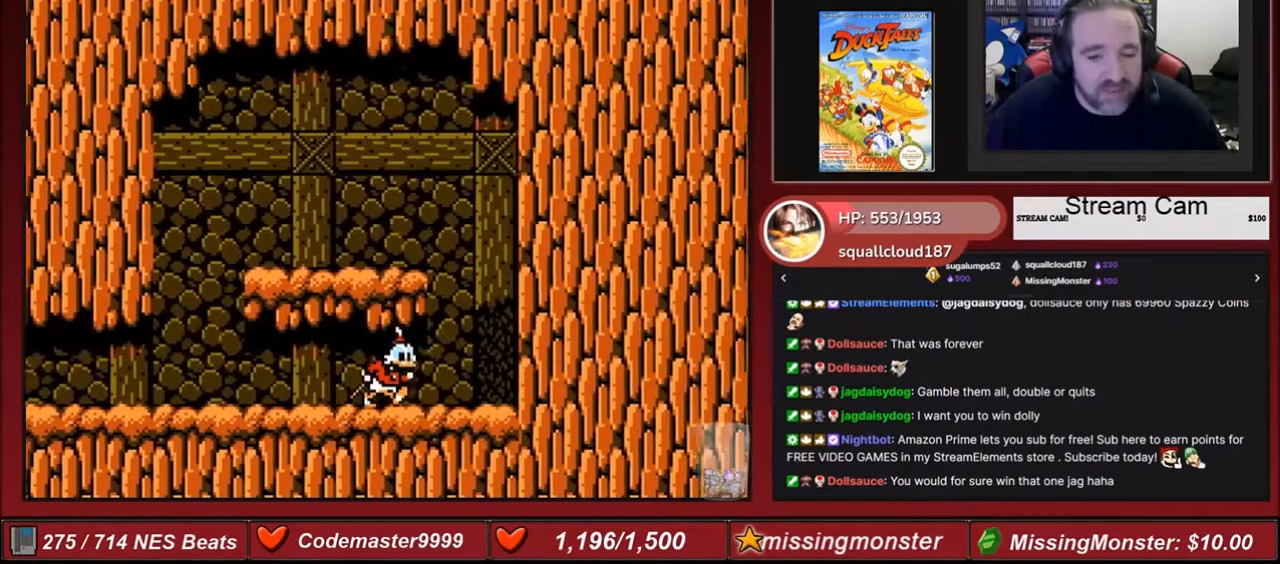
{"buttons": ["DPAD_RIGHT"], "events": []}
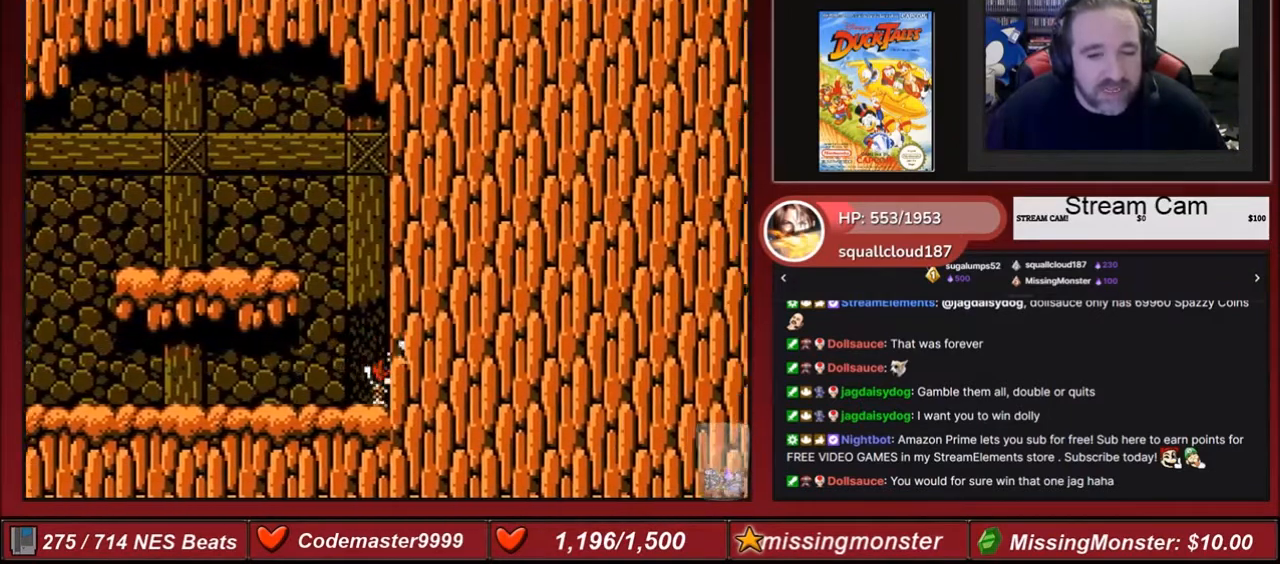
{"buttons": ["DPAD_RIGHT"], "events": []}
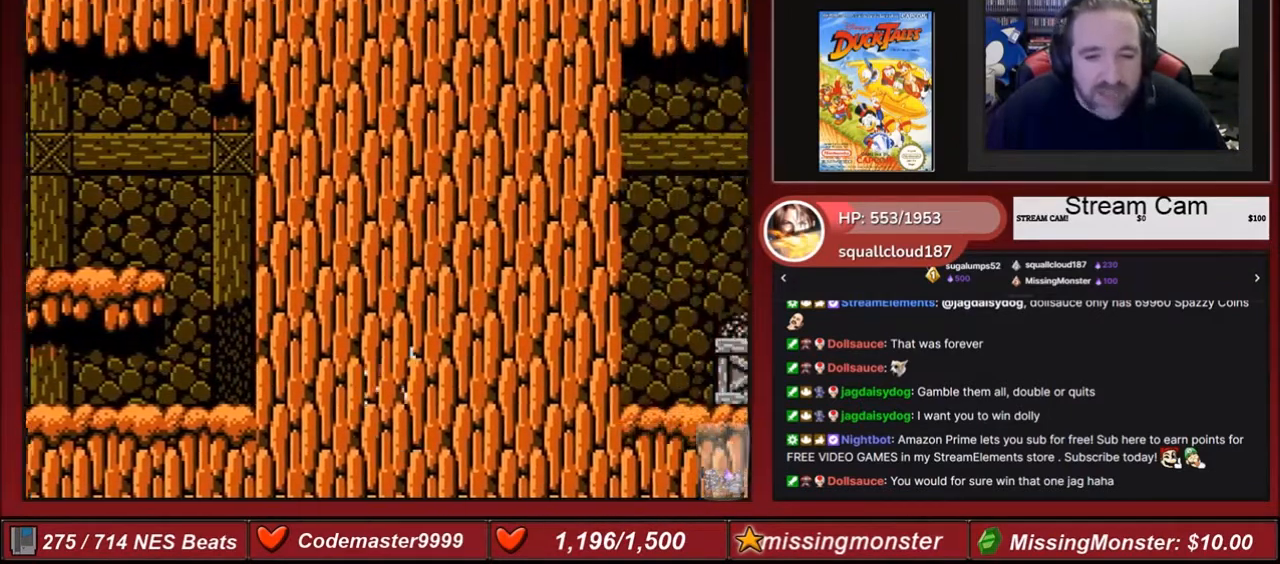
{"buttons": ["DPAD_RIGHT"], "events": []}
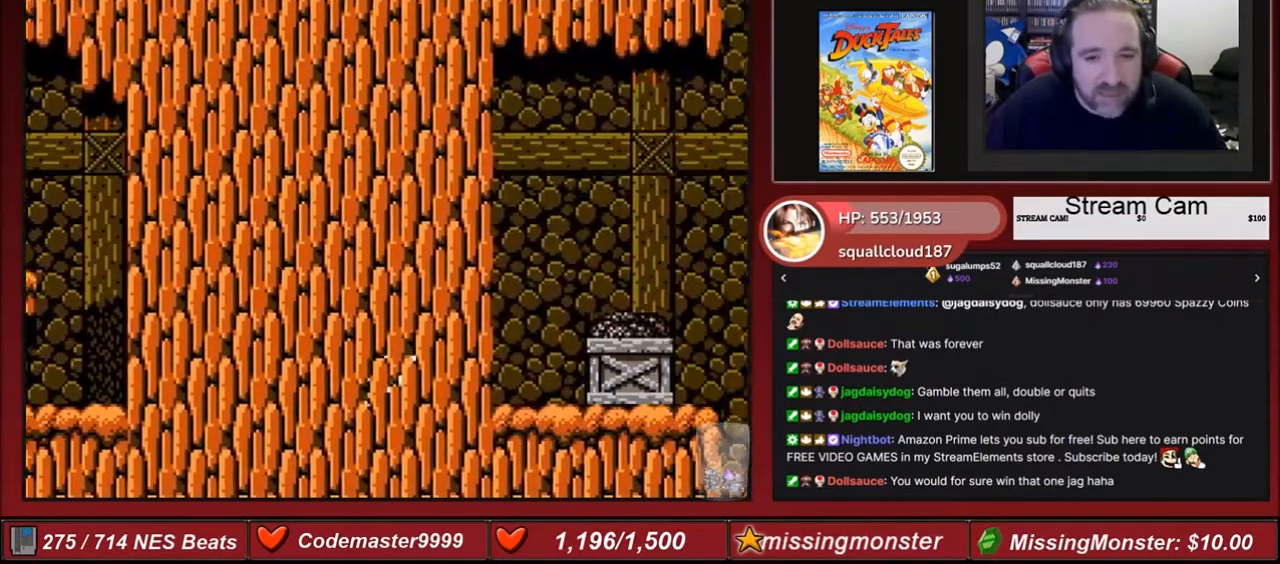
{"buttons": ["DPAD_RIGHT"], "events": []}
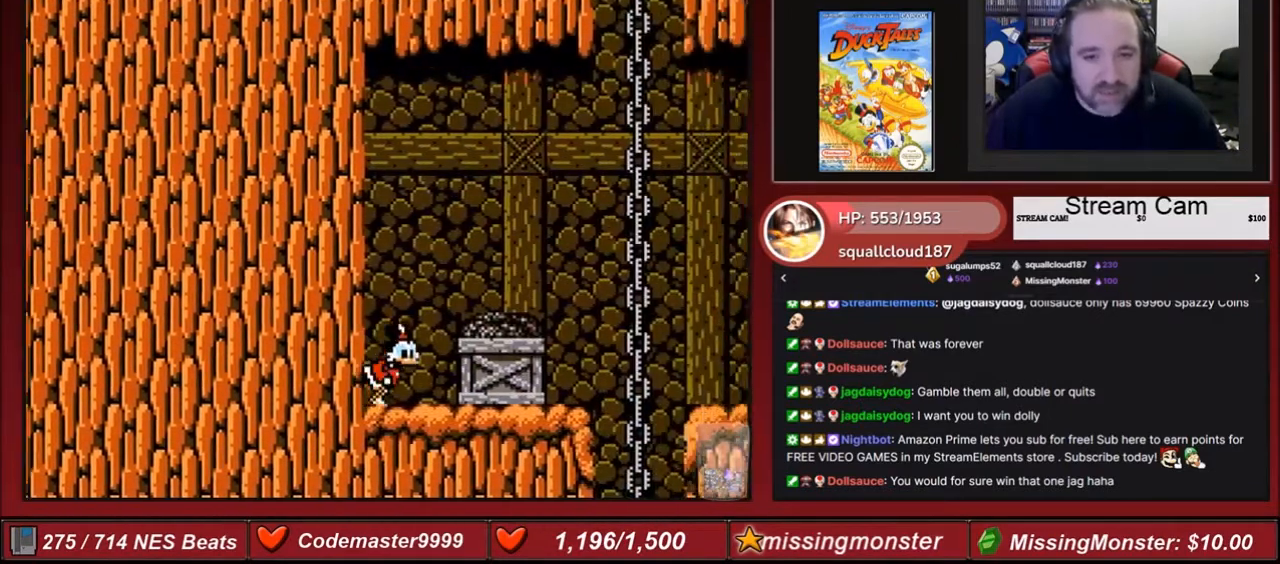
{"buttons": ["DPAD_RIGHT"], "events": [[167, "A", "down"], [301, "A", "up"]]}
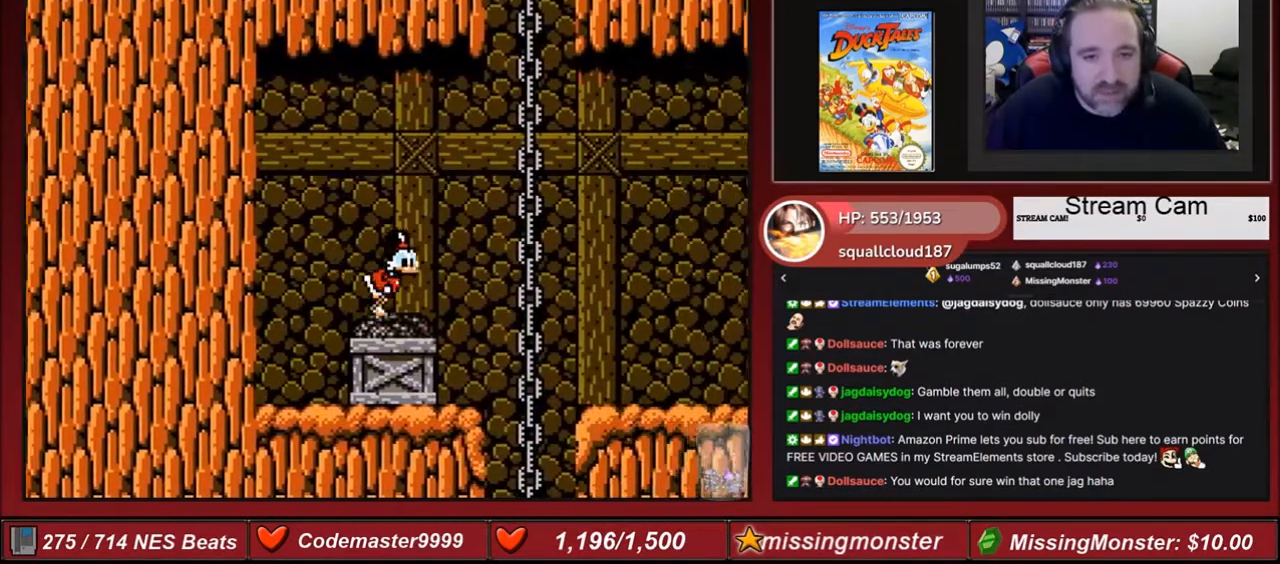
{"buttons": ["A", "DPAD_RIGHT"], "events": [[133, "A", "down"]]}
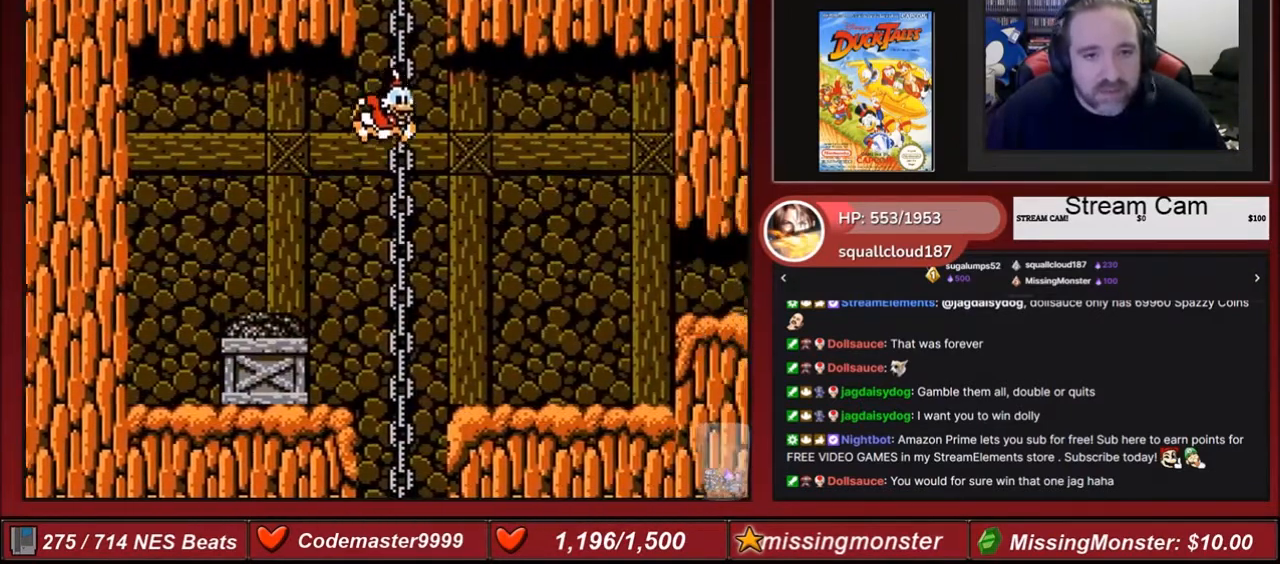
{"buttons": ["DPAD_RIGHT"], "events": [[301, "A", "up"]]}
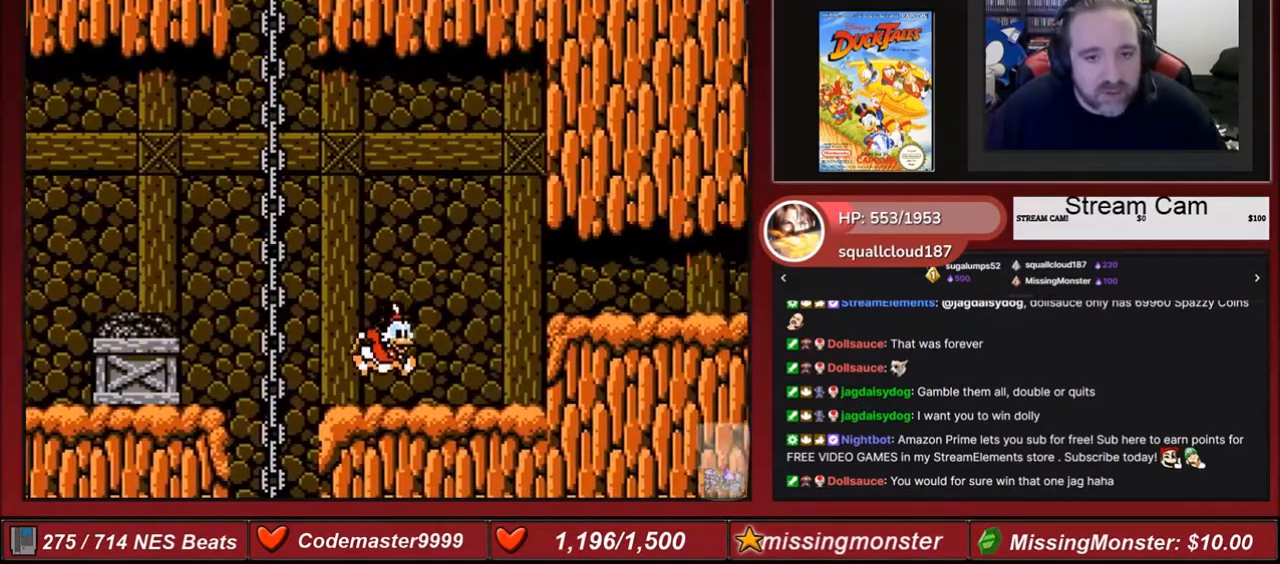
{"buttons": ["A", "DPAD_RIGHT"], "events": [[500, "A", "down"]]}
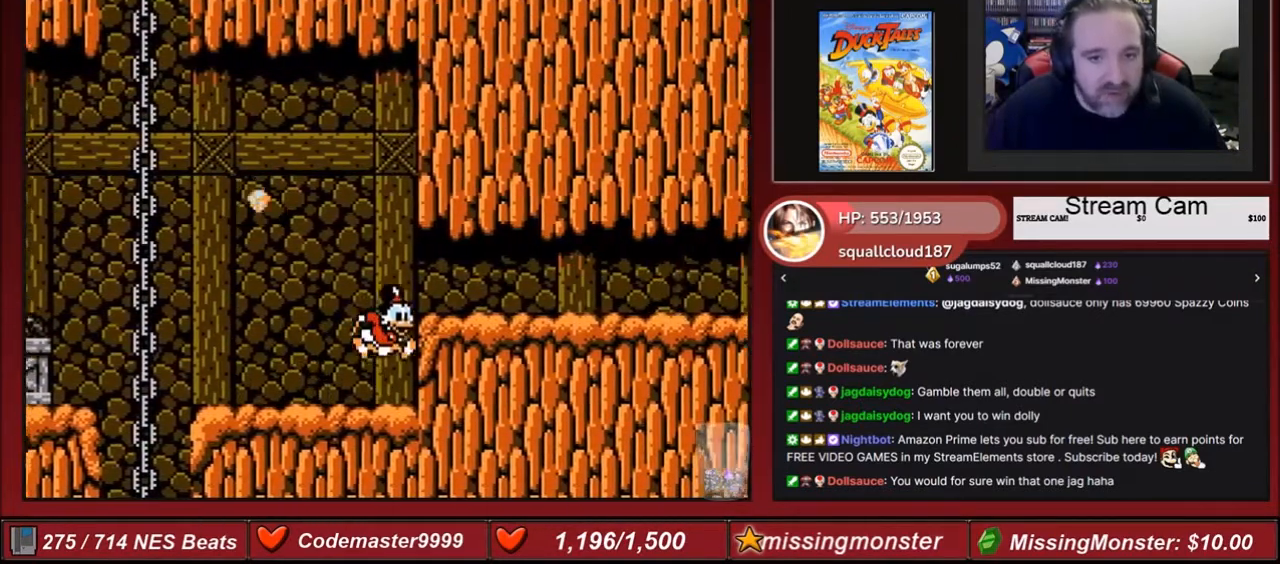
{"buttons": ["DPAD_LEFT"], "events": [[167, "A", "up"], [401, "DPAD_RIGHT", "up"], [501, "DPAD_LEFT", "down"]]}
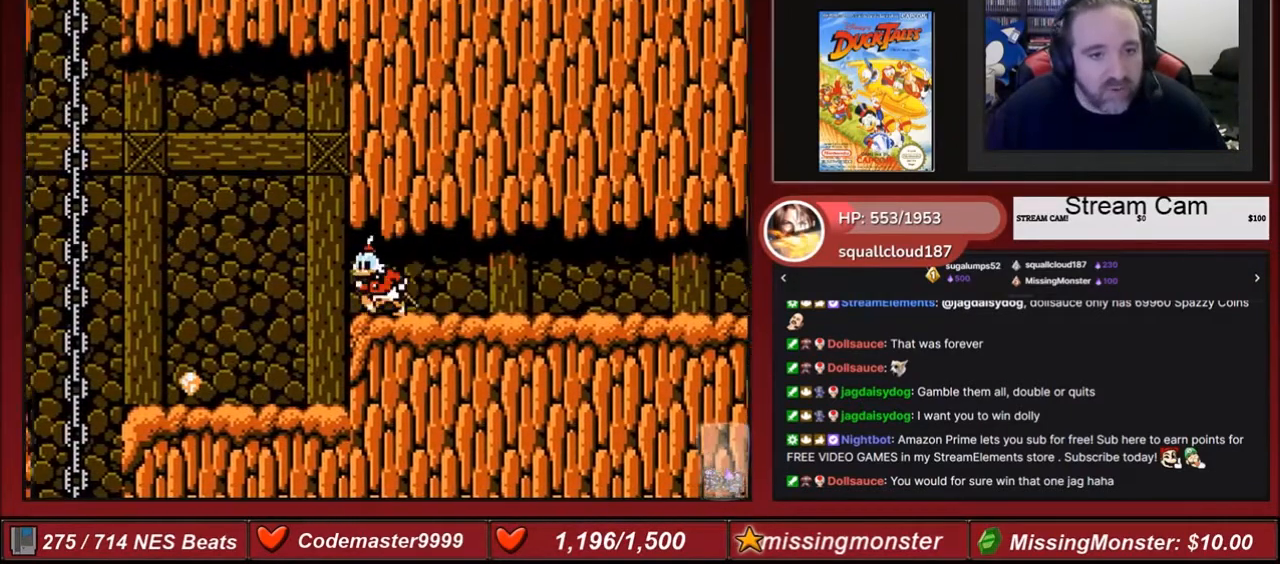
{"buttons": ["DPAD_LEFT"], "events": []}
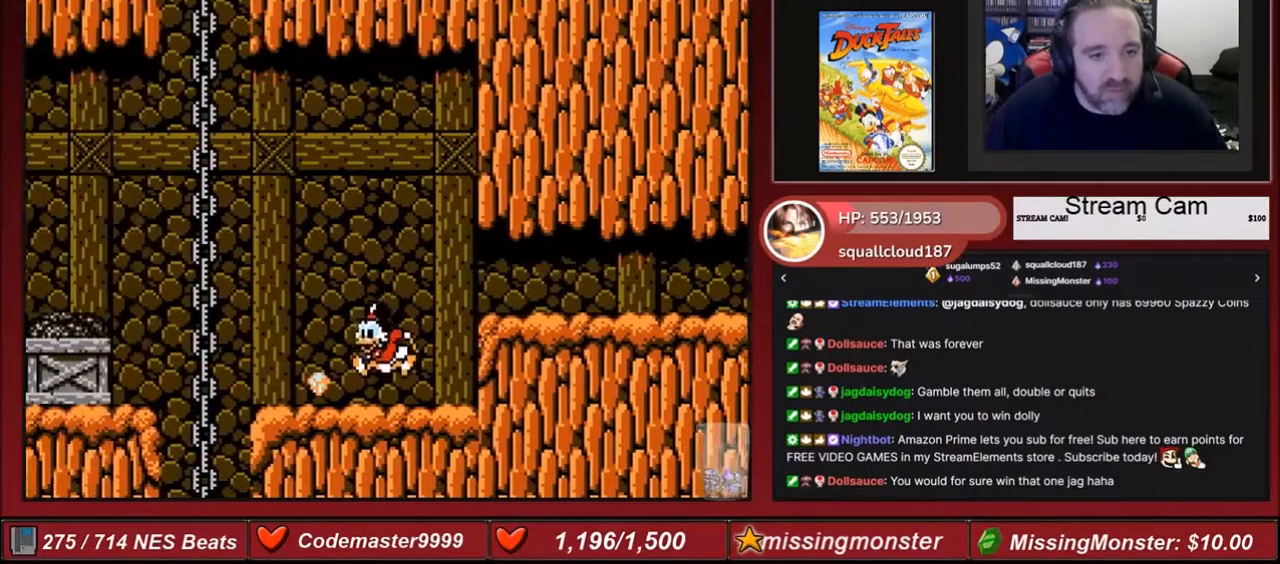
{"buttons": ["DPAD_RIGHT"], "events": [[267, "DPAD_LEFT", "up"], [334, "DPAD_RIGHT", "down"]]}
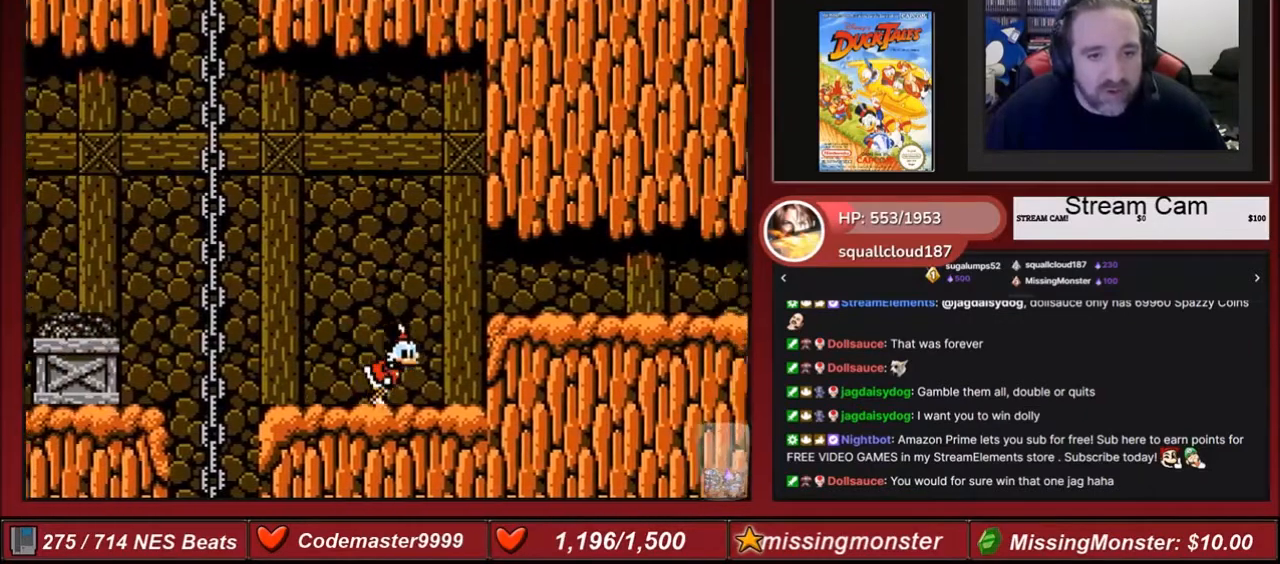
{"buttons": ["DPAD_RIGHT"], "events": [[200, "A", "down"], [434, "A", "up"]]}
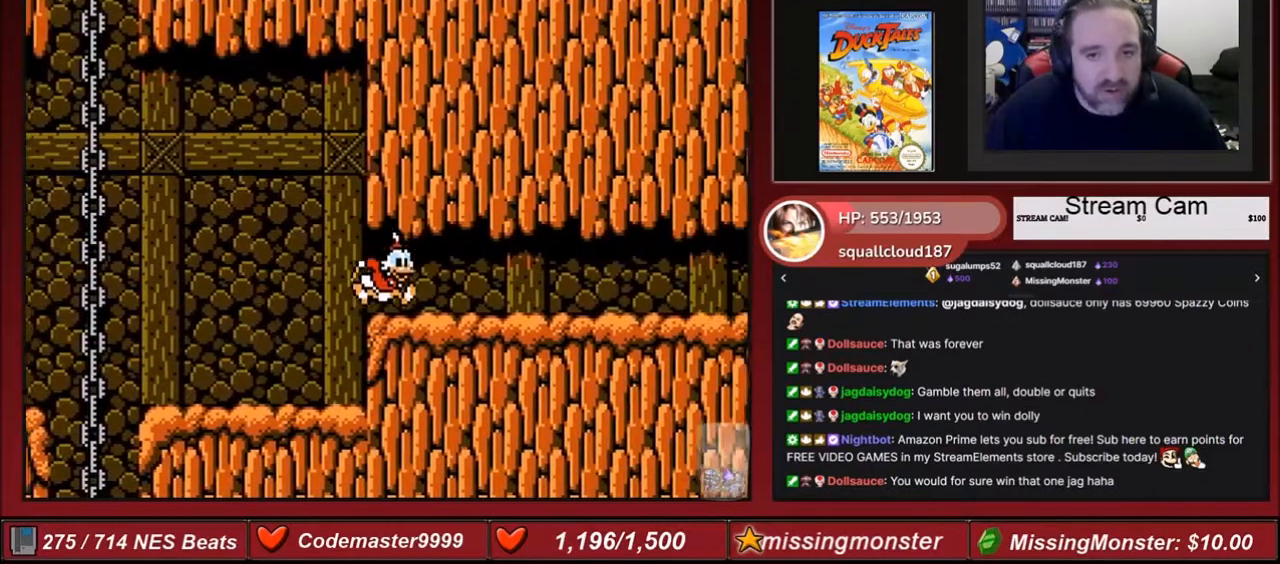
{"buttons": ["DPAD_RIGHT"], "events": [[334, "A", "down"], [467, "A", "up"]]}
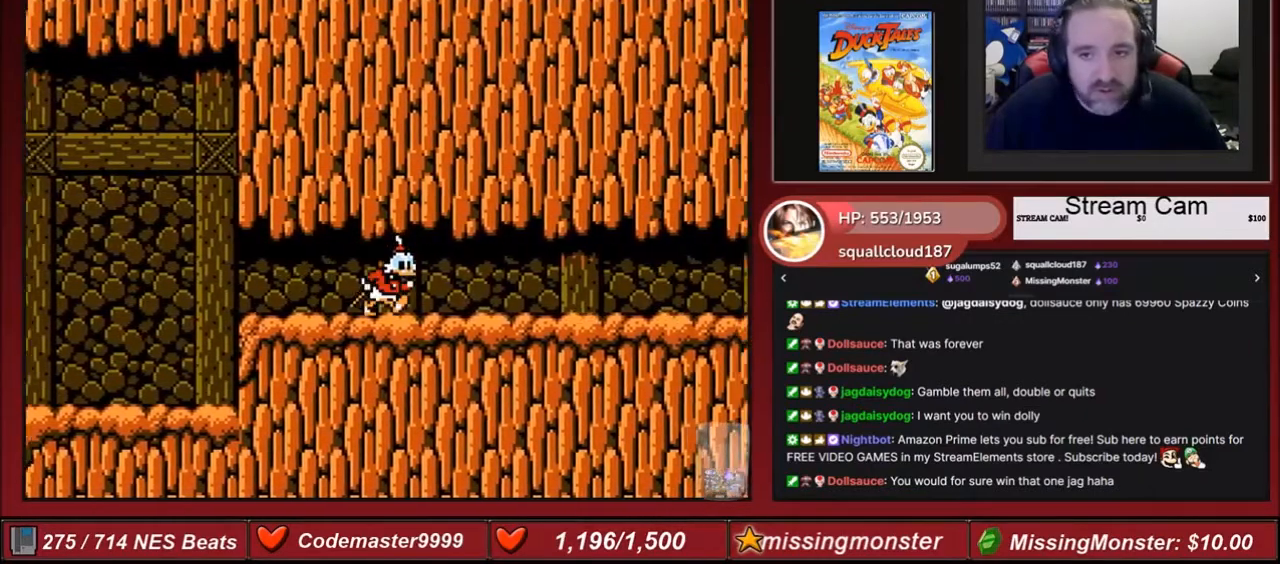
{"buttons": ["DPAD_RIGHT"], "events": [[33, "A", "down"], [133, "A", "up"], [167, "A", "down"], [300, "A", "up"], [367, "A", "down"], [467, "A", "up"]]}
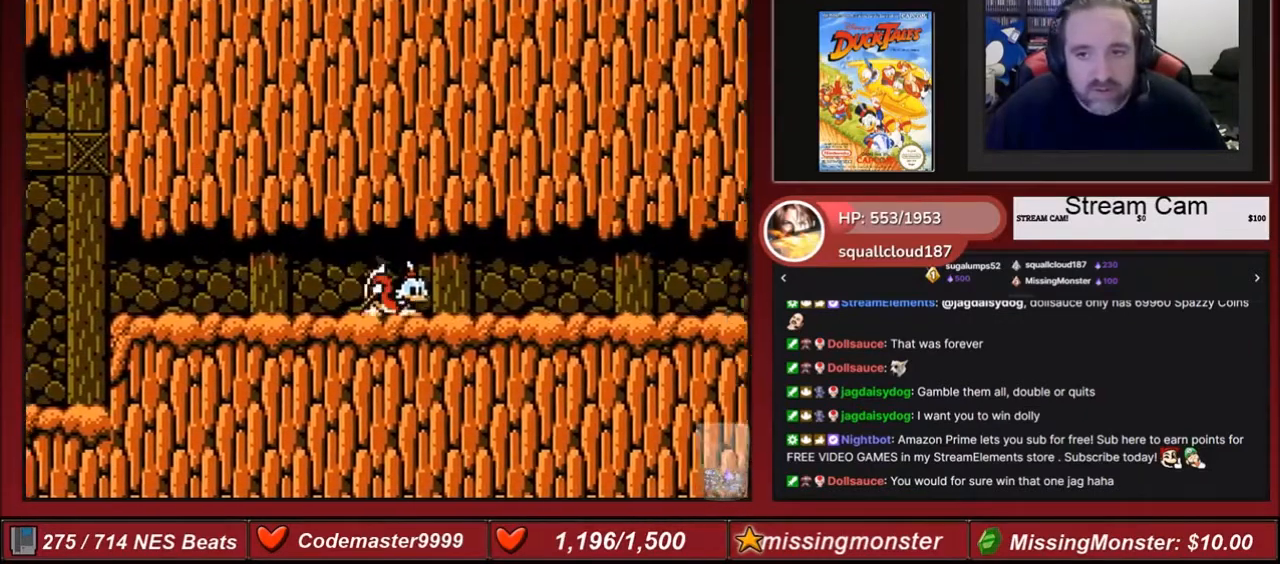
{"buttons": ["A", "DPAD_RIGHT"], "events": [[34, "A", "down"], [134, "A", "up"], [267, "A", "down"], [367, "A", "up"], [467, "A", "down"]]}